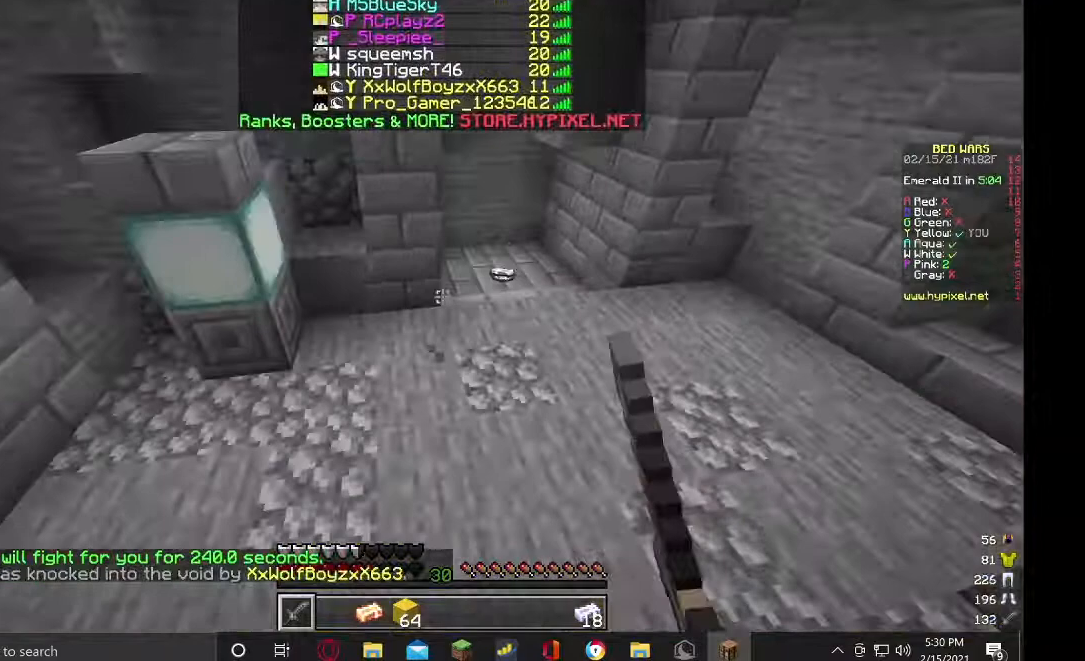
Gameplay with keyboard and mouse; each line is a JSON object with the keys and mouse buttons held at the frame after it. "events" lists presses ("down") and releases ("up") of "a", "d", "s", "w", "mouse_left" and "mouse_right" between this image and that frame as [ms after this image, input, new state], when the widget could be followed in between. "mouse_left", "mouse_right" = the "left", "right" buttons of the "mouse" list. No other keys are recorded. Fast repeated clicks can show as one long hold. Mouse movement is not recorded.
{"keys": ["w"], "mouse": ["left"]}
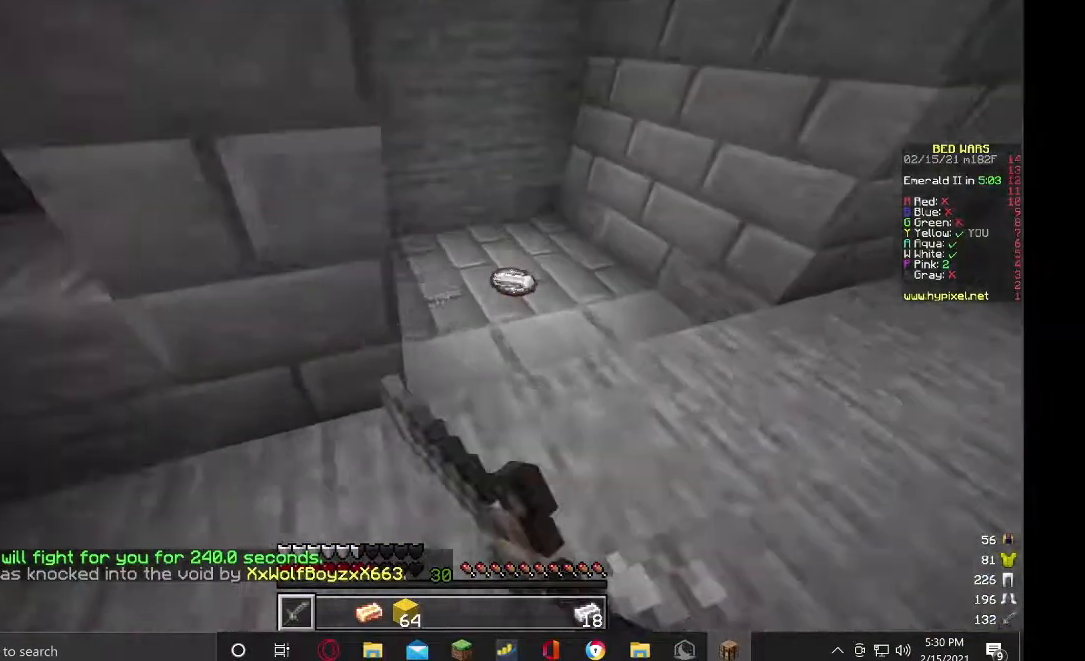
{"keys": ["a", "w"], "mouse": [], "events": [[33, "d", "down"], [333, "a", "down"], [333, "d", "up"], [400, "mouse_left", "up"]]}
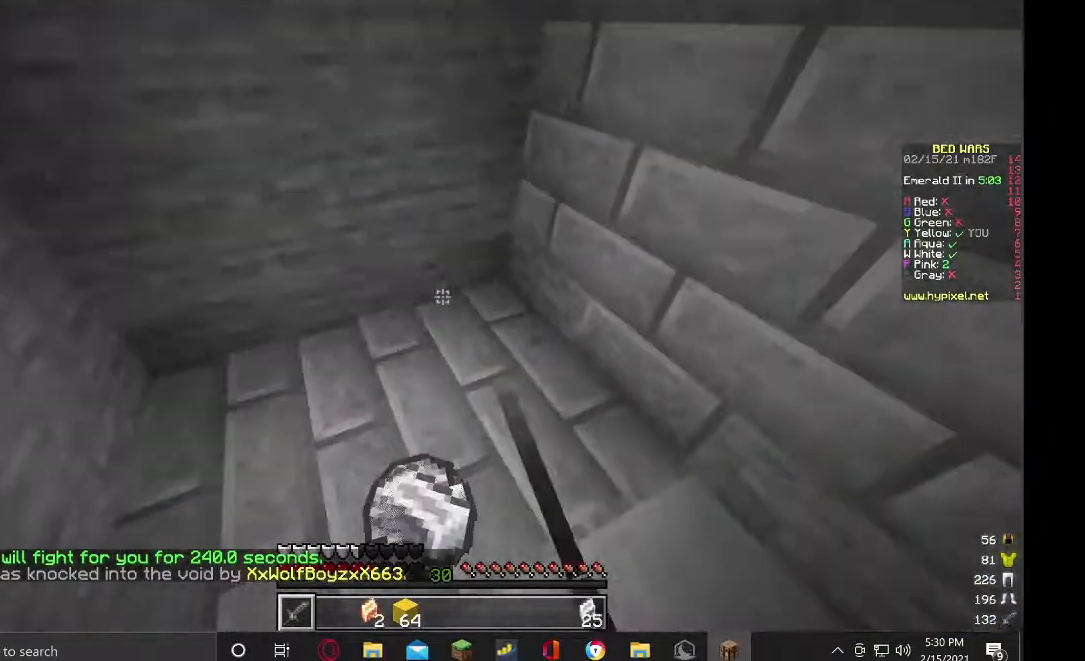
{"keys": ["d"], "mouse": ["right"], "events": [[133, "mouse_right", "down"], [200, "w", "up"], [333, "mouse_right", "up"], [367, "d", "down"], [367, "mouse_right", "down"], [367, "s", "down"], [433, "a", "up"], [500, "s", "up"]]}
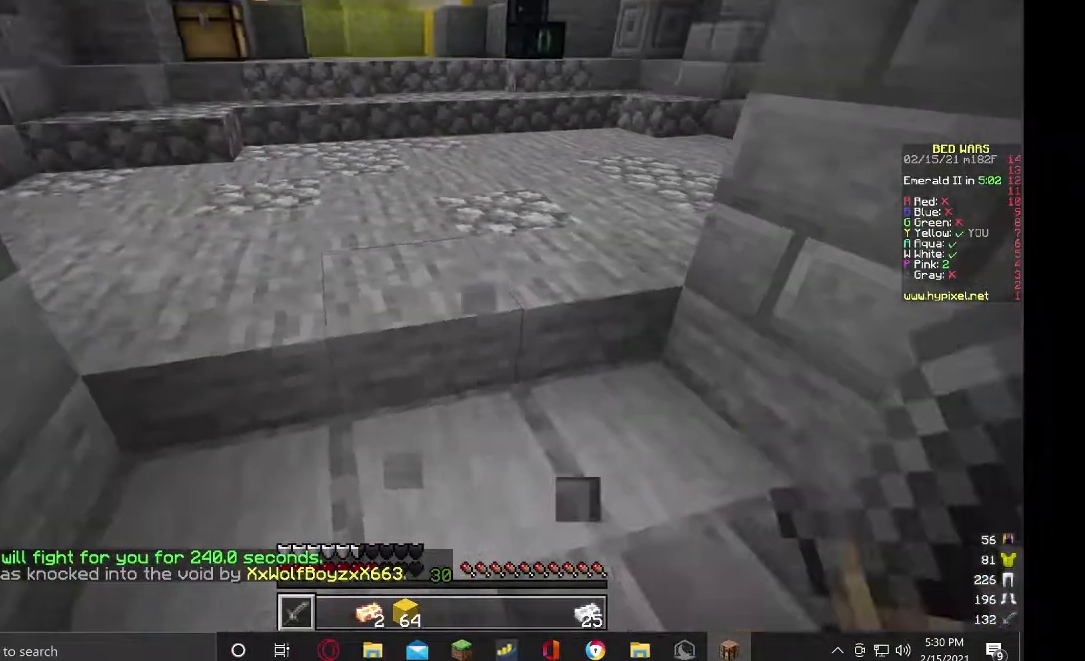
{"keys": ["a", "d", "s"], "mouse": [], "events": [[100, "d", "up"], [133, "s", "down"], [167, "a", "down"], [233, "d", "down"], [300, "a", "up"], [300, "mouse_right", "up"], [333, "s", "up"], [400, "a", "down"], [400, "d", "up"], [400, "mouse_right", "down"], [433, "s", "down"], [500, "d", "down"], [500, "mouse_right", "up"]]}
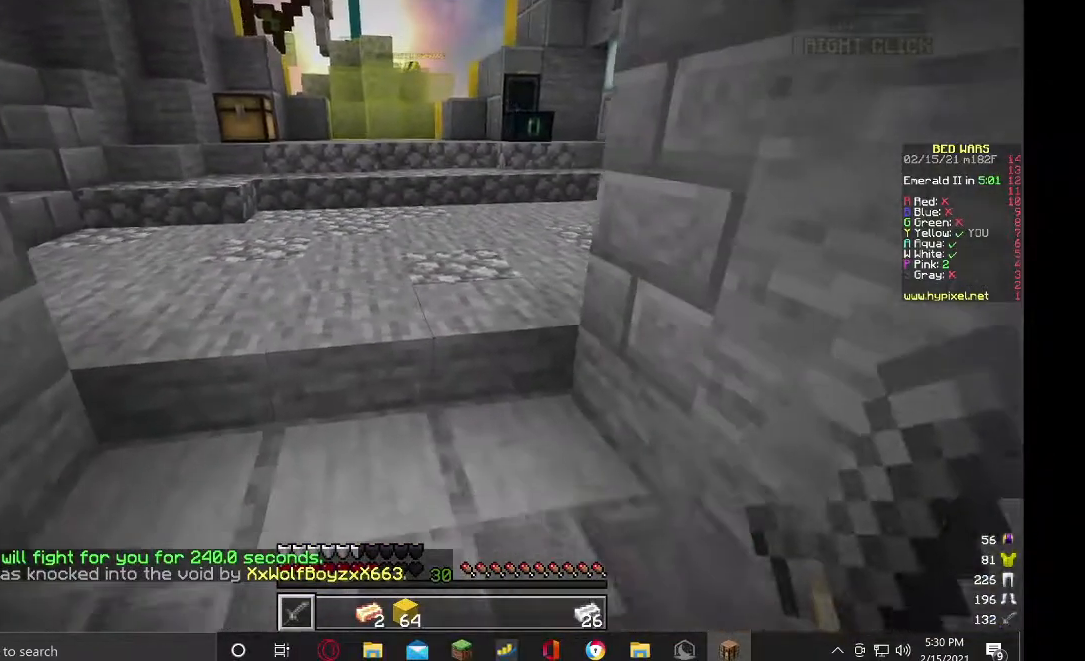
{"keys": [], "mouse": ["right"], "events": [[67, "mouse_right", "down"], [67, "s", "up"], [167, "d", "up"], [167, "mouse_right", "up"], [233, "mouse_right", "down"], [367, "a", "up"]]}
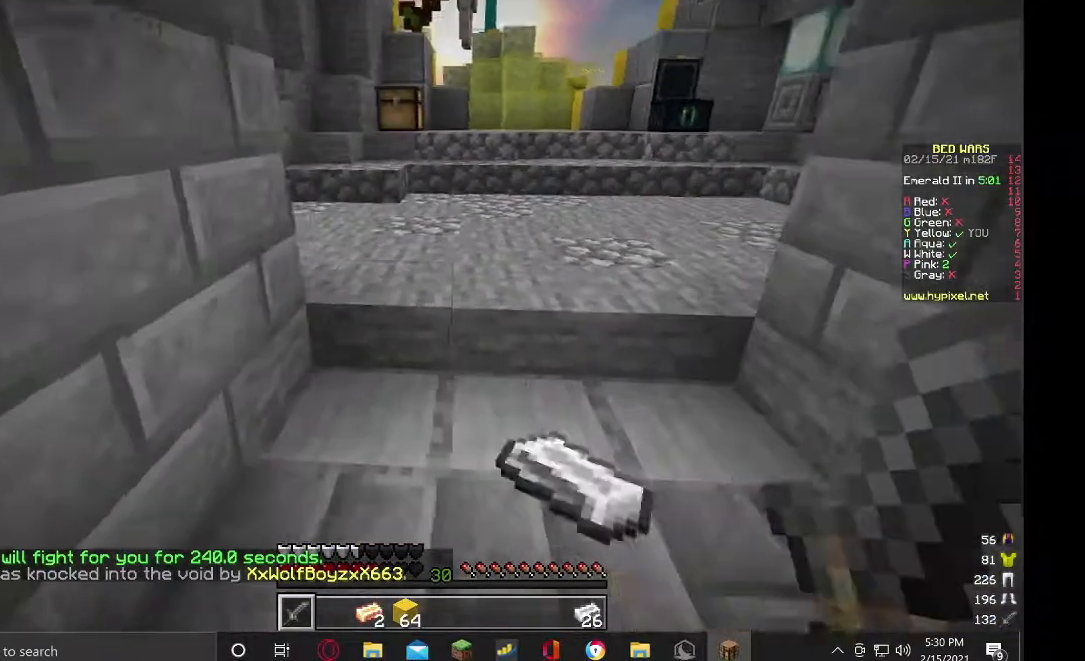
{"keys": ["a"], "mouse": ["right"], "events": [[67, "mouse_right", "up"], [133, "a", "down"], [133, "mouse_right", "down"], [200, "s", "down"], [267, "mouse_right", "up"], [300, "a", "up"], [333, "d", "down"], [367, "s", "up"], [433, "mouse_right", "down"], [467, "a", "down"], [467, "d", "up"]]}
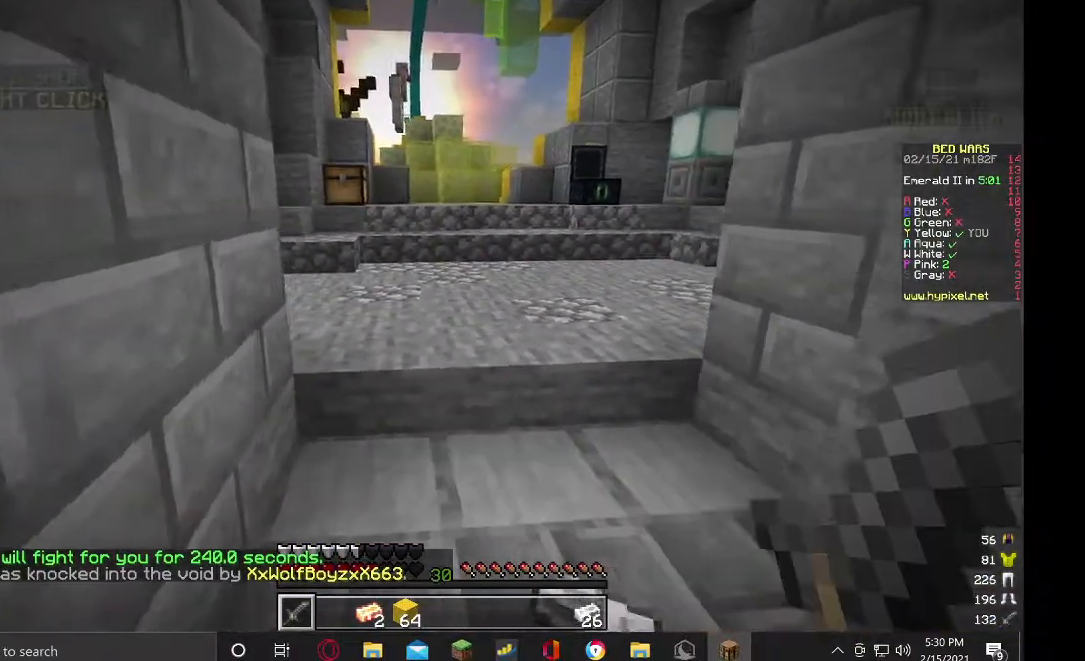
{"keys": [], "mouse": [], "events": [[100, "d", "down"], [133, "s", "down"], [167, "mouse_right", "up"], [200, "a", "up"], [233, "s", "up"], [333, "d", "up"]]}
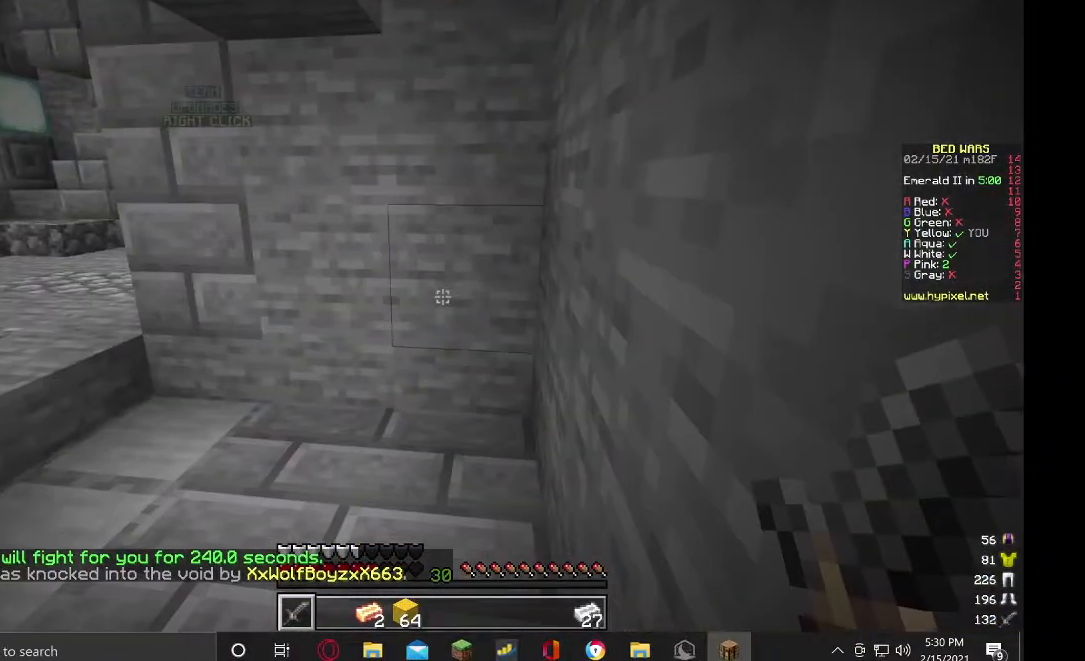
{"keys": [], "mouse": [], "events": []}
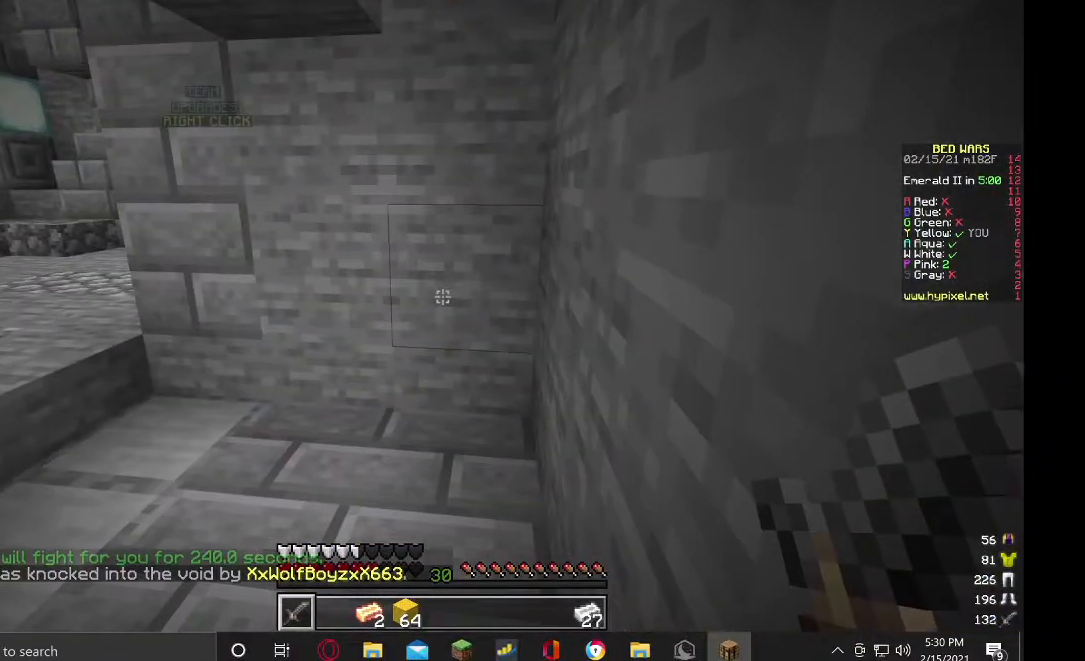
{"keys": [], "mouse": [], "events": []}
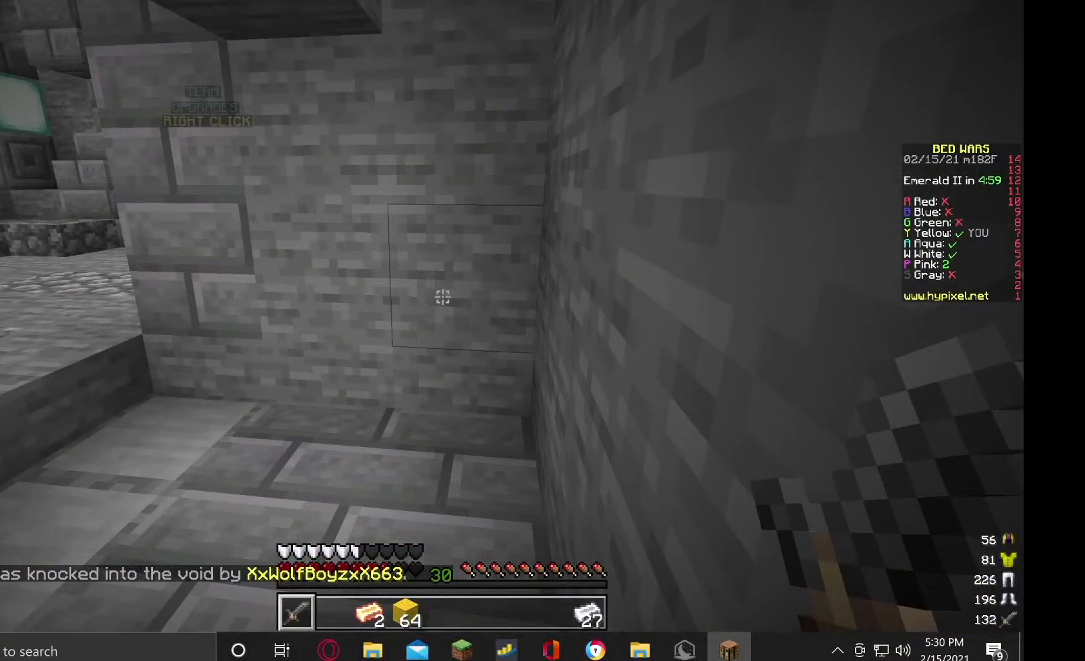
{"keys": [], "mouse": [], "events": []}
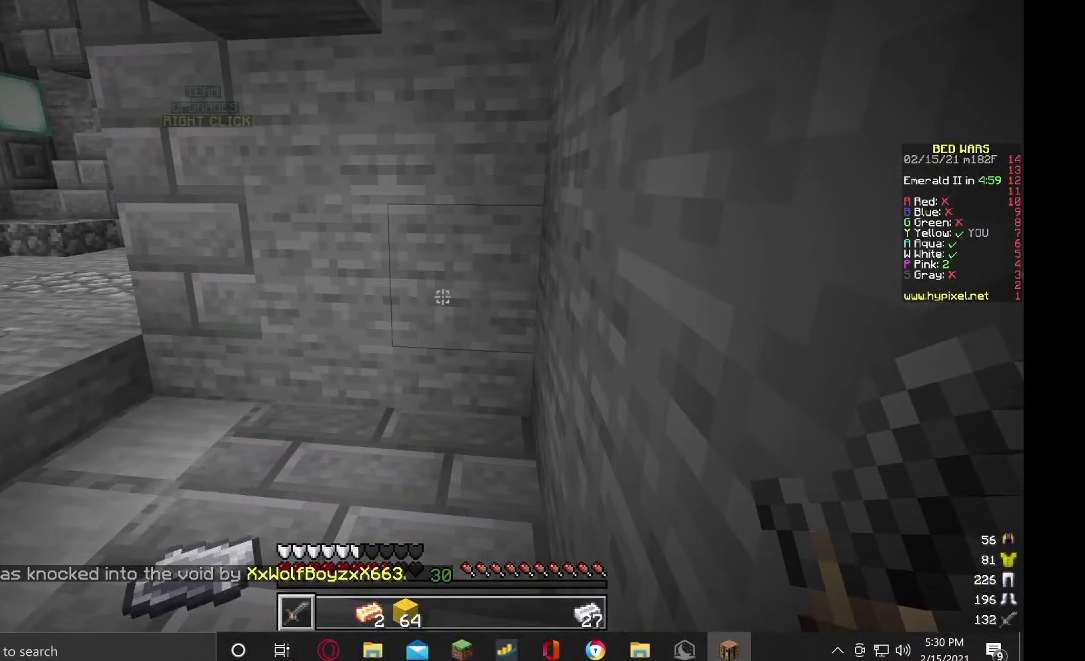
{"keys": [], "mouse": [], "events": []}
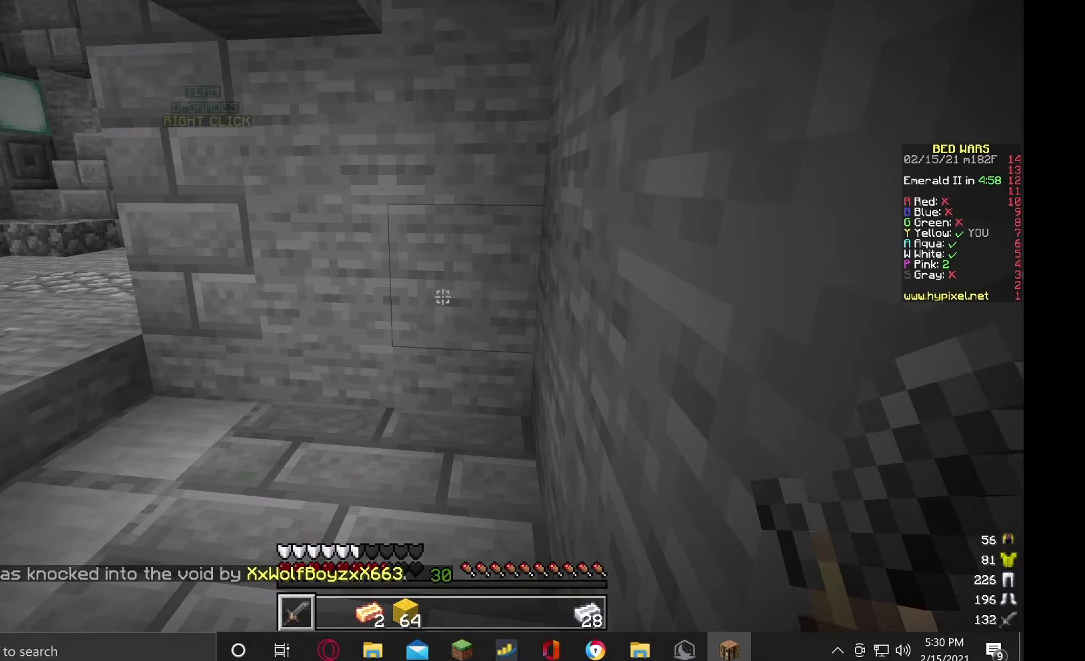
{"keys": [], "mouse": [], "events": []}
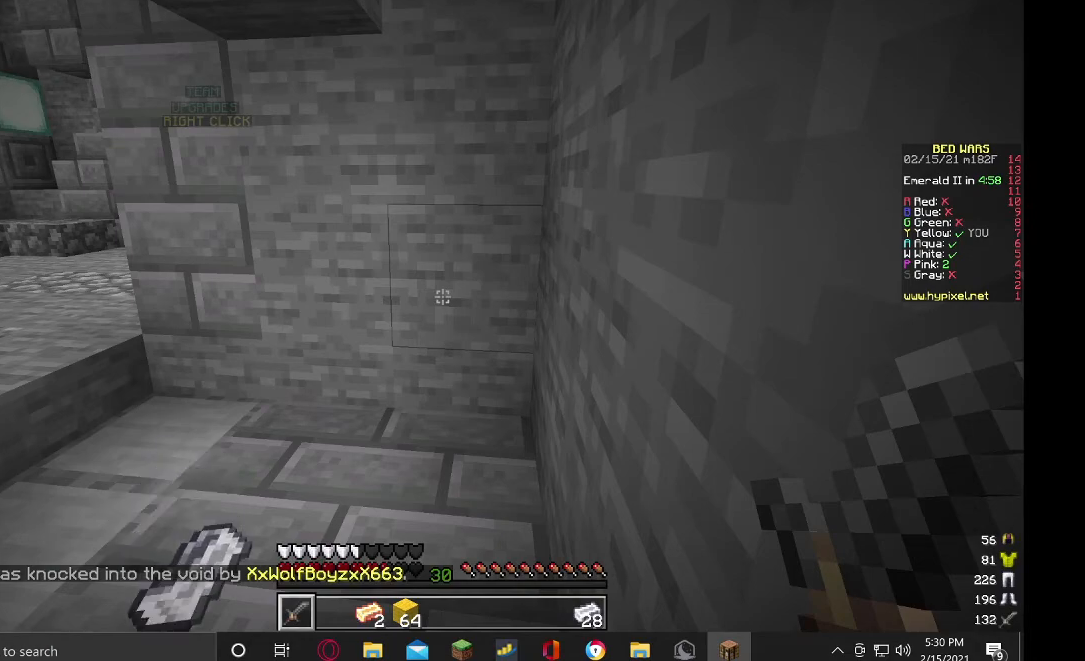
{"keys": [], "mouse": [], "events": []}
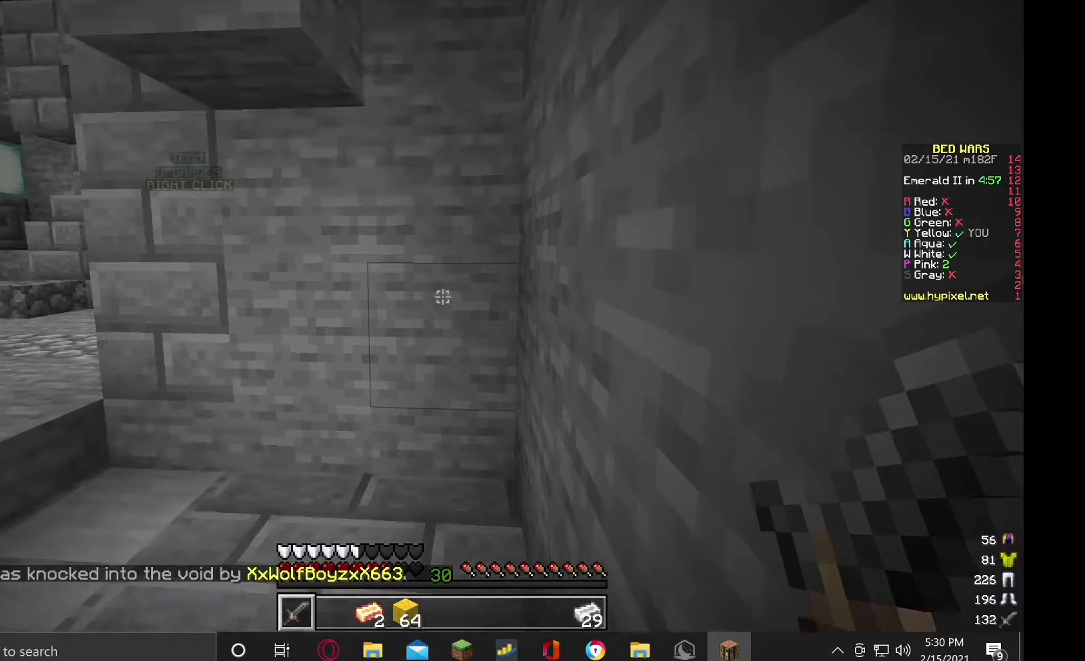
{"keys": ["d"], "mouse": ["right"], "events": [[33, "w", "down"], [167, "w", "up"], [233, "mouse_right", "down"], [233, "w", "down"], [467, "d", "down"], [500, "w", "up"]]}
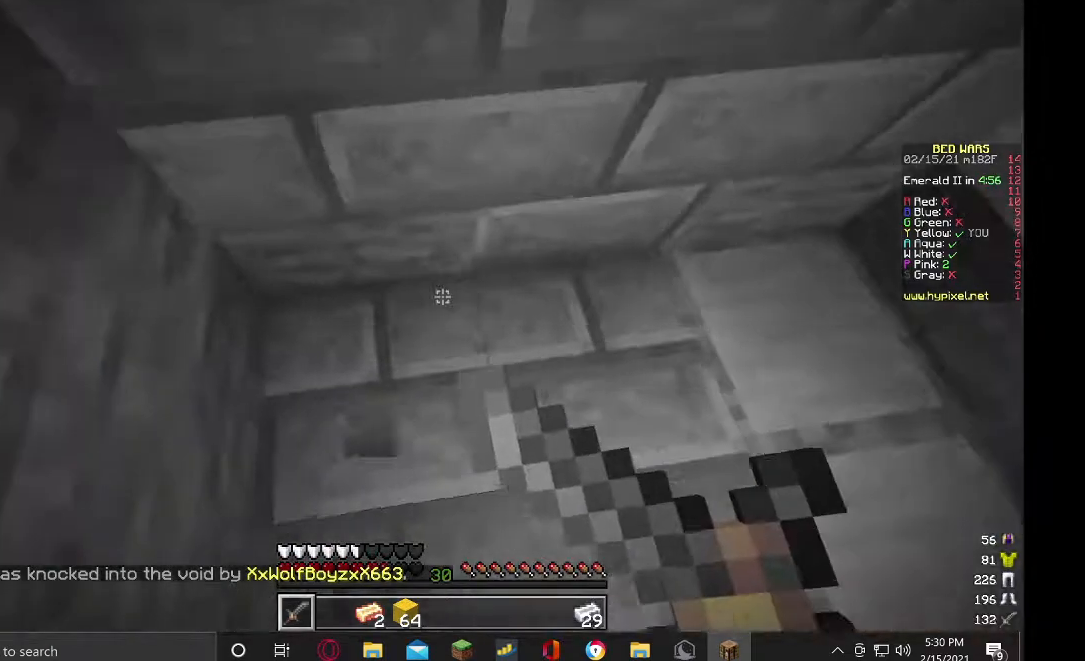
{"keys": ["s"], "mouse": ["right"], "events": [[67, "d", "up"], [167, "s", "down"]]}
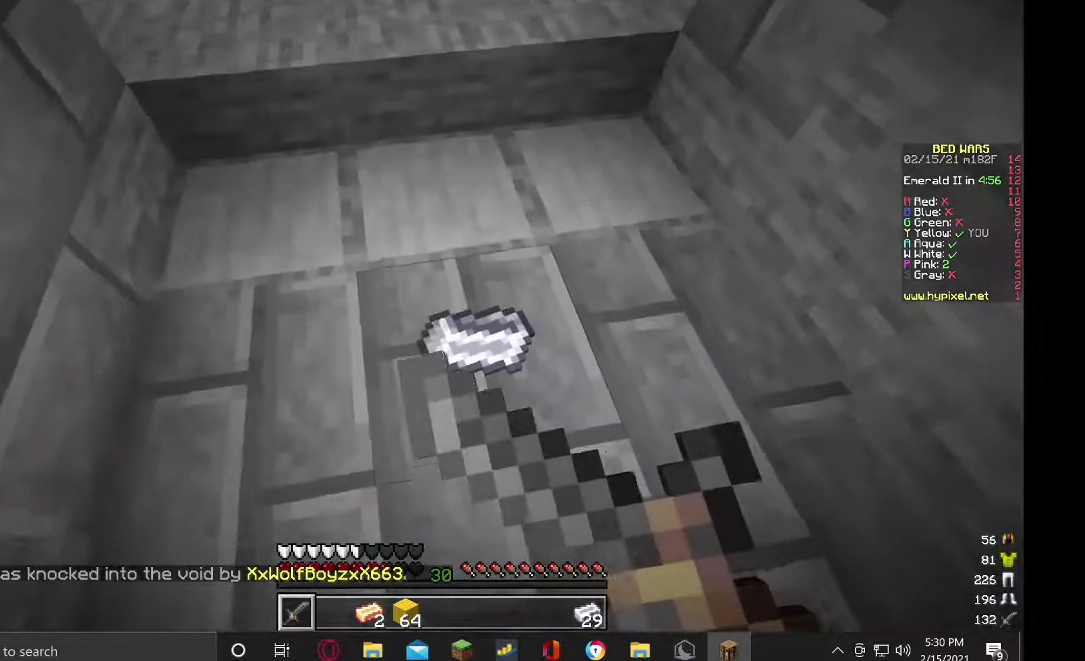
{"keys": [], "mouse": ["right"], "events": [[100, "s", "up"], [233, "d", "down"], [467, "d", "up"]]}
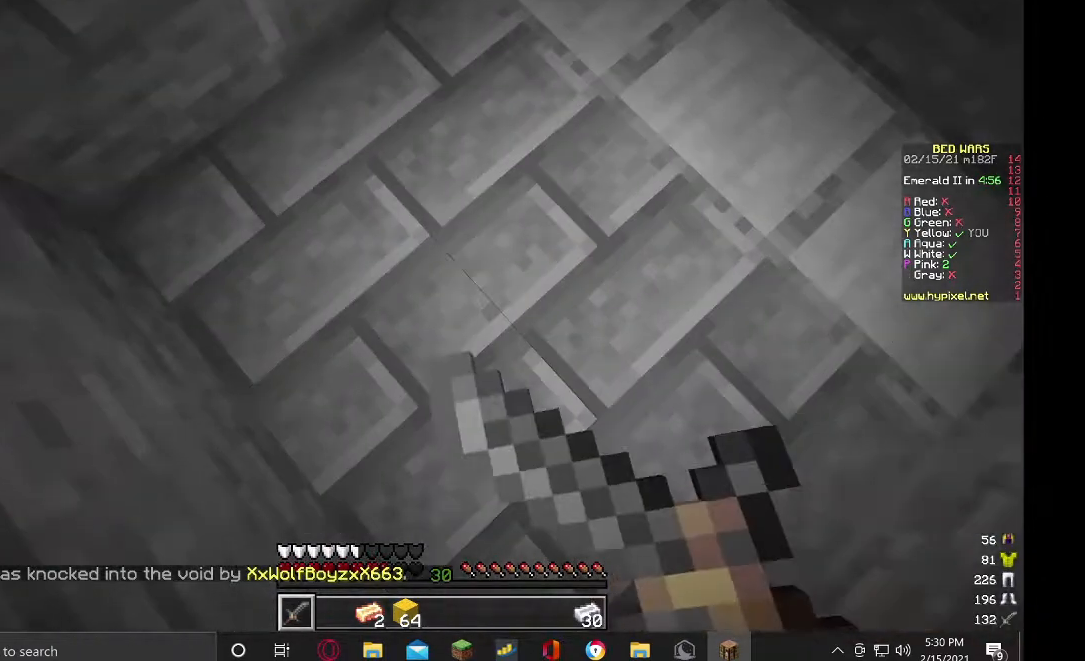
{"keys": [], "mouse": ["left", "right"], "events": [[267, "a", "down"], [300, "mouse_left", "down"], [400, "a", "up"]]}
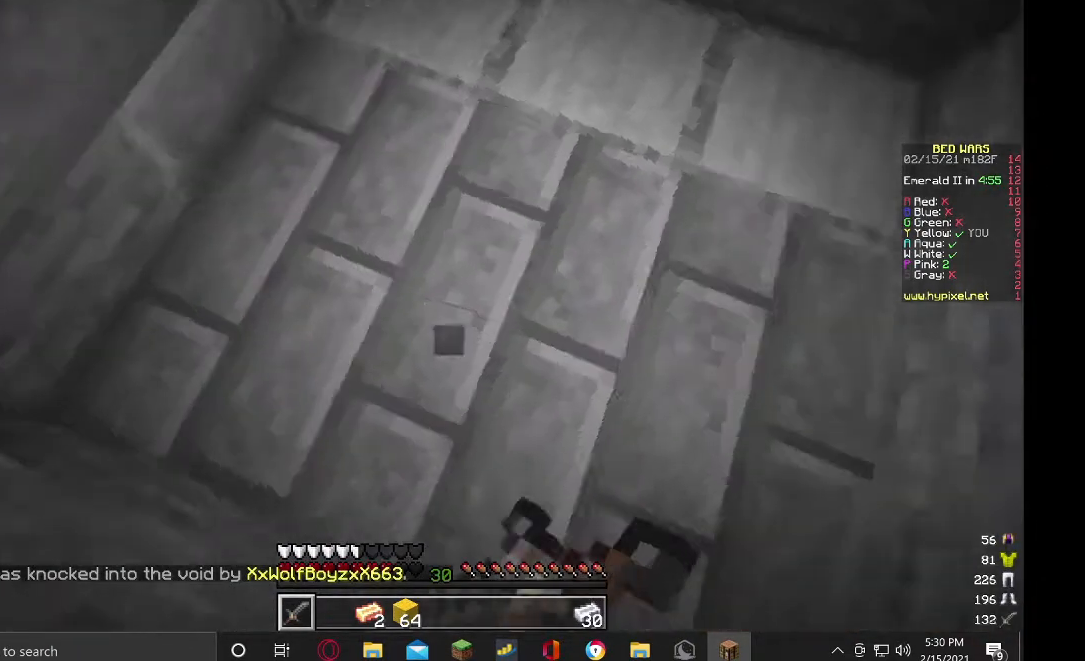
{"keys": [], "mouse": ["right"], "events": [[200, "mouse_left", "up"]]}
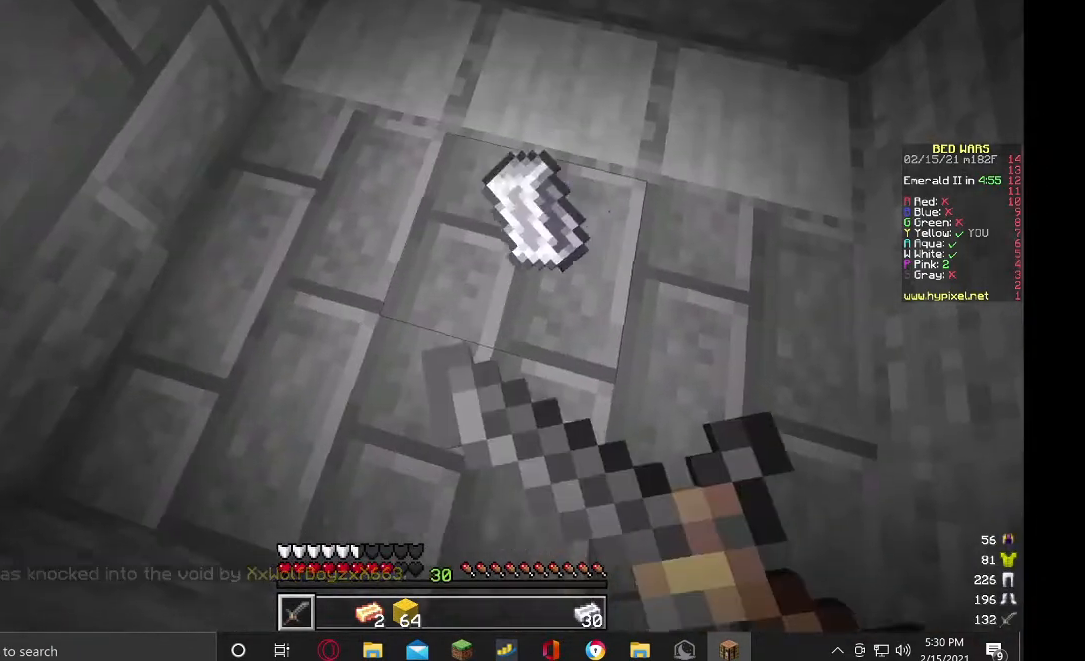
{"keys": [], "mouse": ["right"], "events": []}
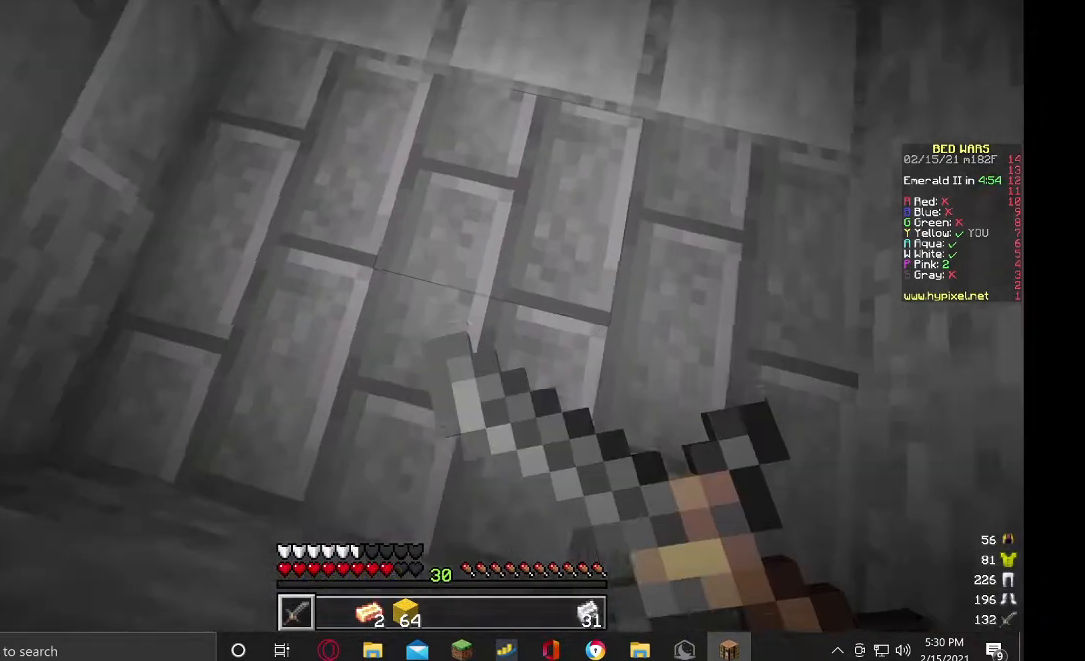
{"keys": ["w"], "mouse": ["right"], "events": [[333, "w", "down"]]}
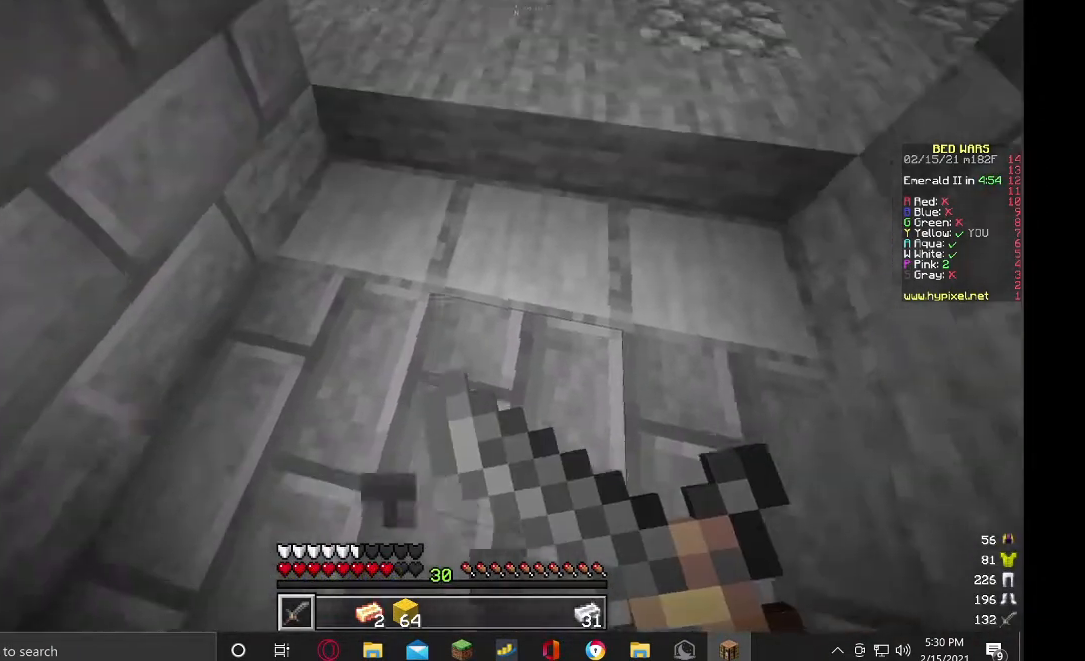
{"keys": [], "mouse": ["right"], "events": [[100, "w", "up"]]}
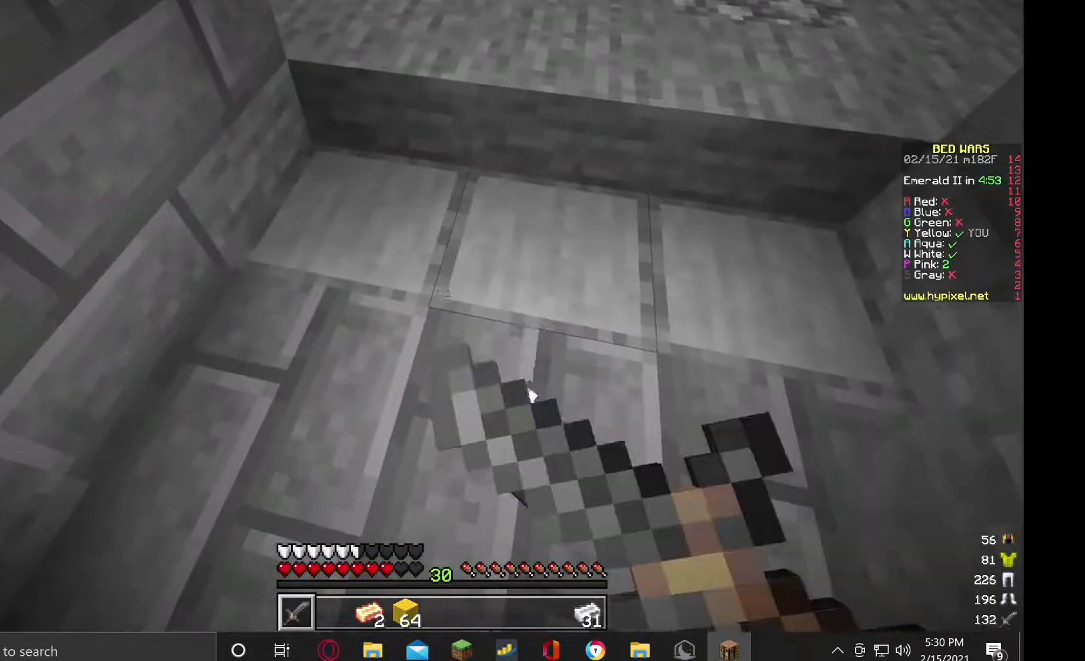
{"keys": ["d"], "mouse": ["right"], "events": [[267, "d", "down"]]}
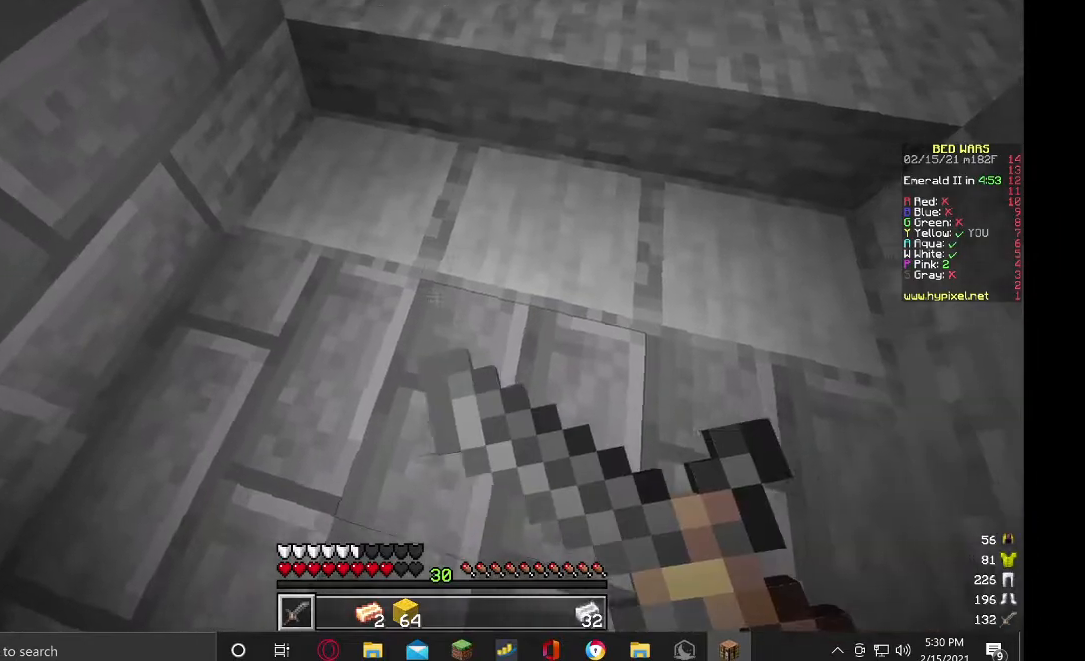
{"keys": ["a"], "mouse": [], "events": [[133, "d", "up"], [300, "mouse_right", "up"], [500, "a", "down"]]}
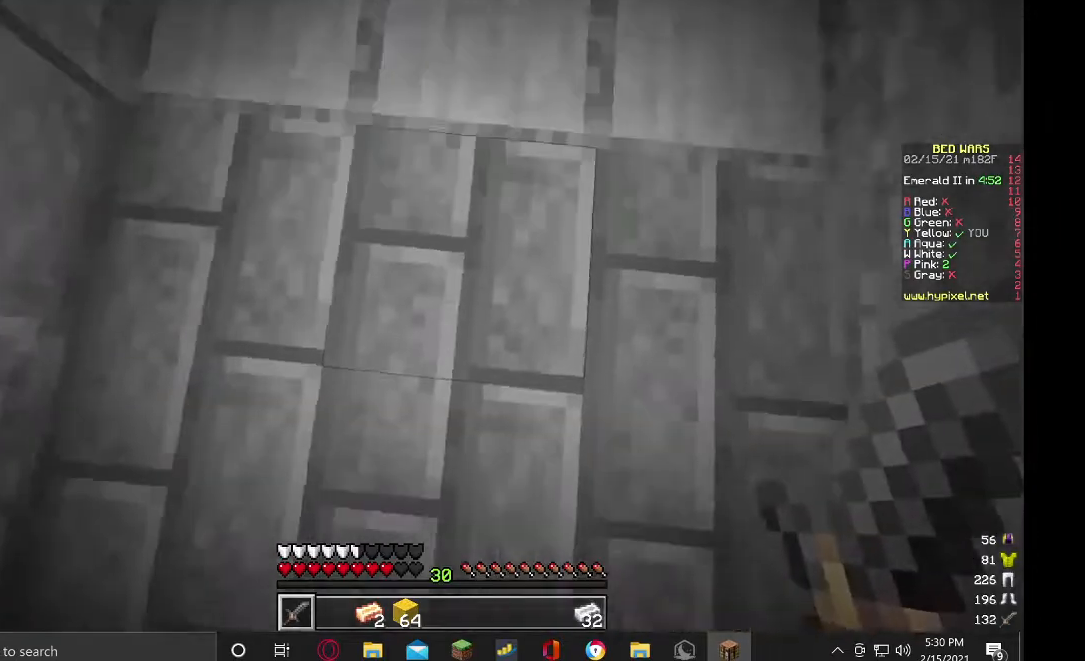
{"keys": [], "mouse": ["right"], "events": [[233, "mouse_right", "down"], [333, "a", "up"]]}
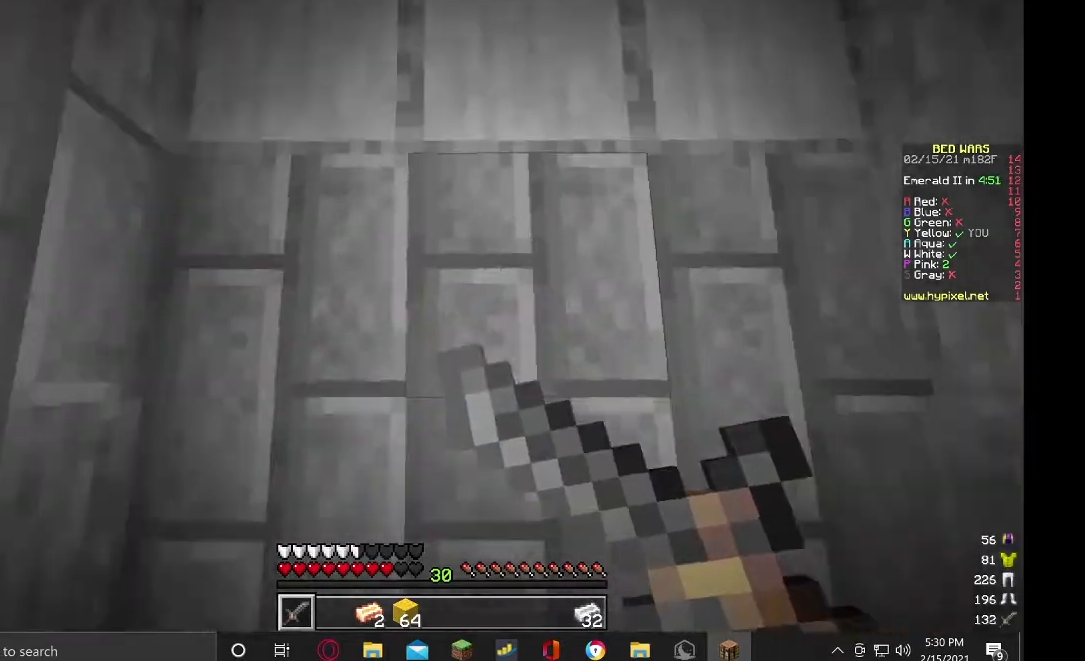
{"keys": [], "mouse": ["right"], "events": []}
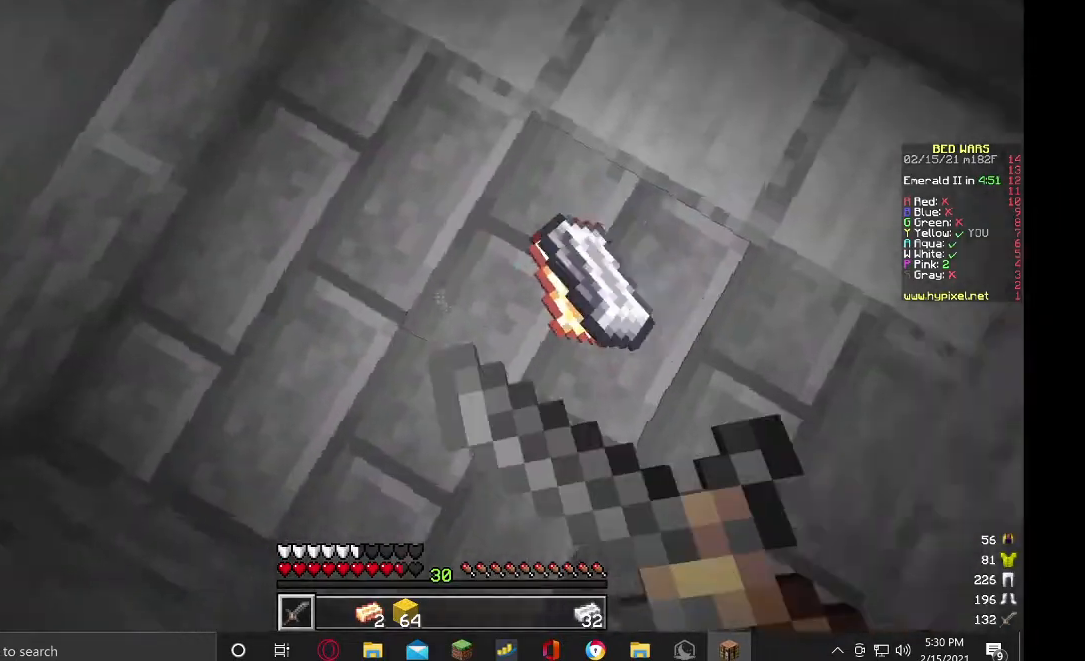
{"keys": ["d"], "mouse": ["right"], "events": [[400, "d", "down"]]}
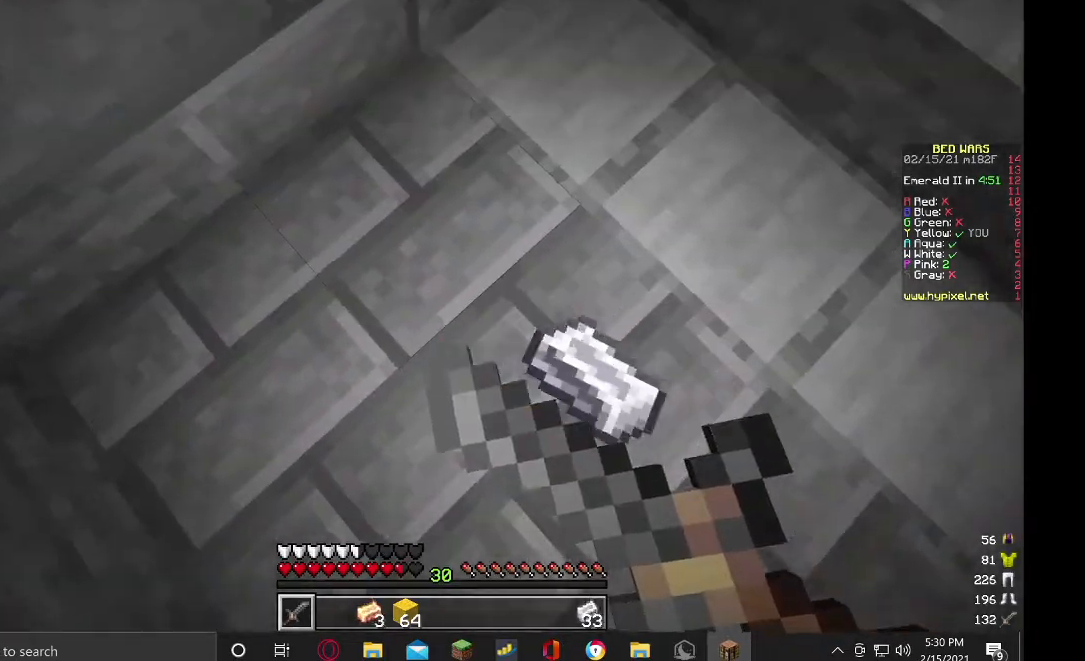
{"keys": ["d", "w"], "mouse": ["right"], "events": [[67, "d", "up"], [167, "w", "down"], [233, "mouse_right", "up"], [367, "mouse_right", "down"], [400, "d", "down"]]}
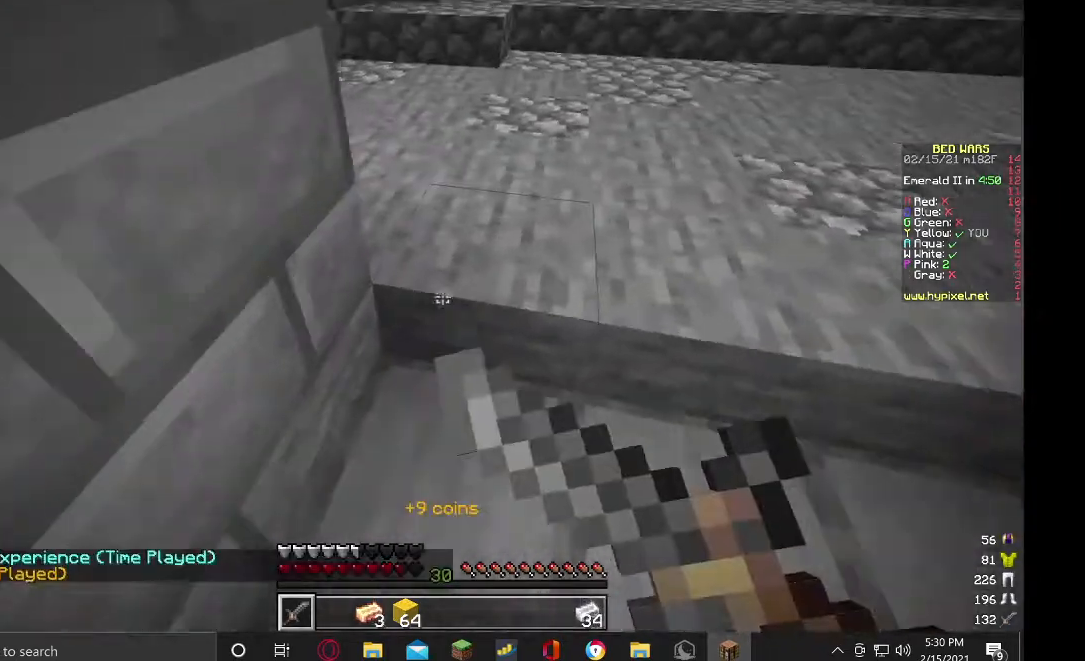
{"keys": ["d"], "mouse": [], "events": [[100, "w", "up"], [167, "d", "up"], [200, "s", "down"], [367, "d", "down"], [433, "mouse_right", "up"], [500, "s", "up"]]}